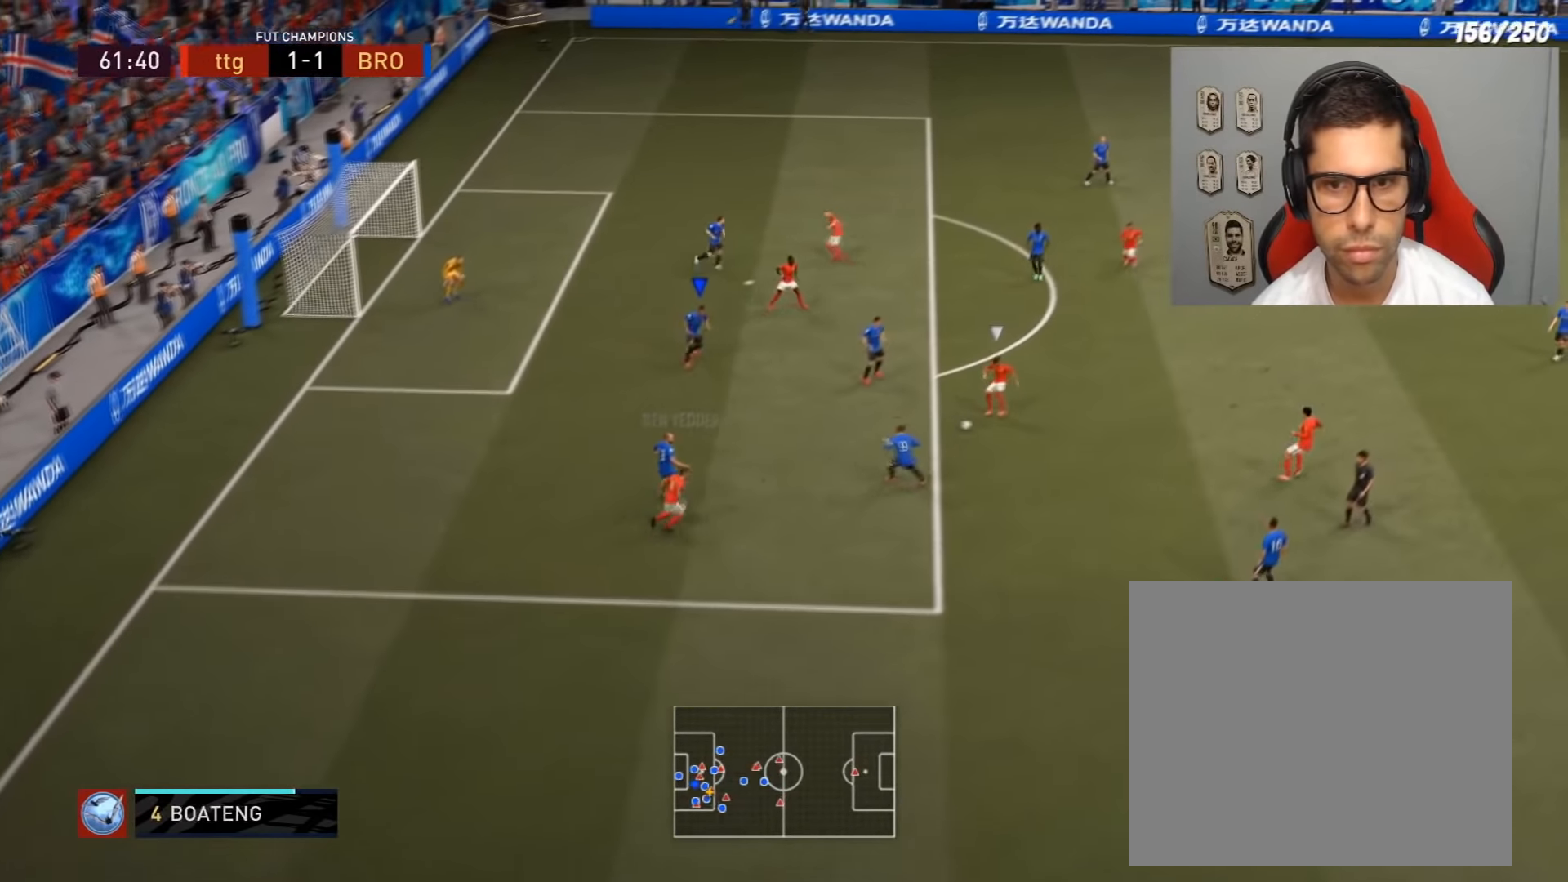
Gameplay with a controller (PlayStation layout); each line is a JSON object with the inputs held at the frame after it. "events" lists button and stick changes between this image and that frame as [ms after this image, input, new state], when the widget could be followed in between. Not read: R3.
{"buttons": ["R2"], "left_stick": "up-right", "right_stick": "center", "events": [[100, "L1", "up"], [100, "left_stick", "right"], [133, "R2", "down"], [400, "R1", "up"], [433, "left_stick", "up-right"]]}
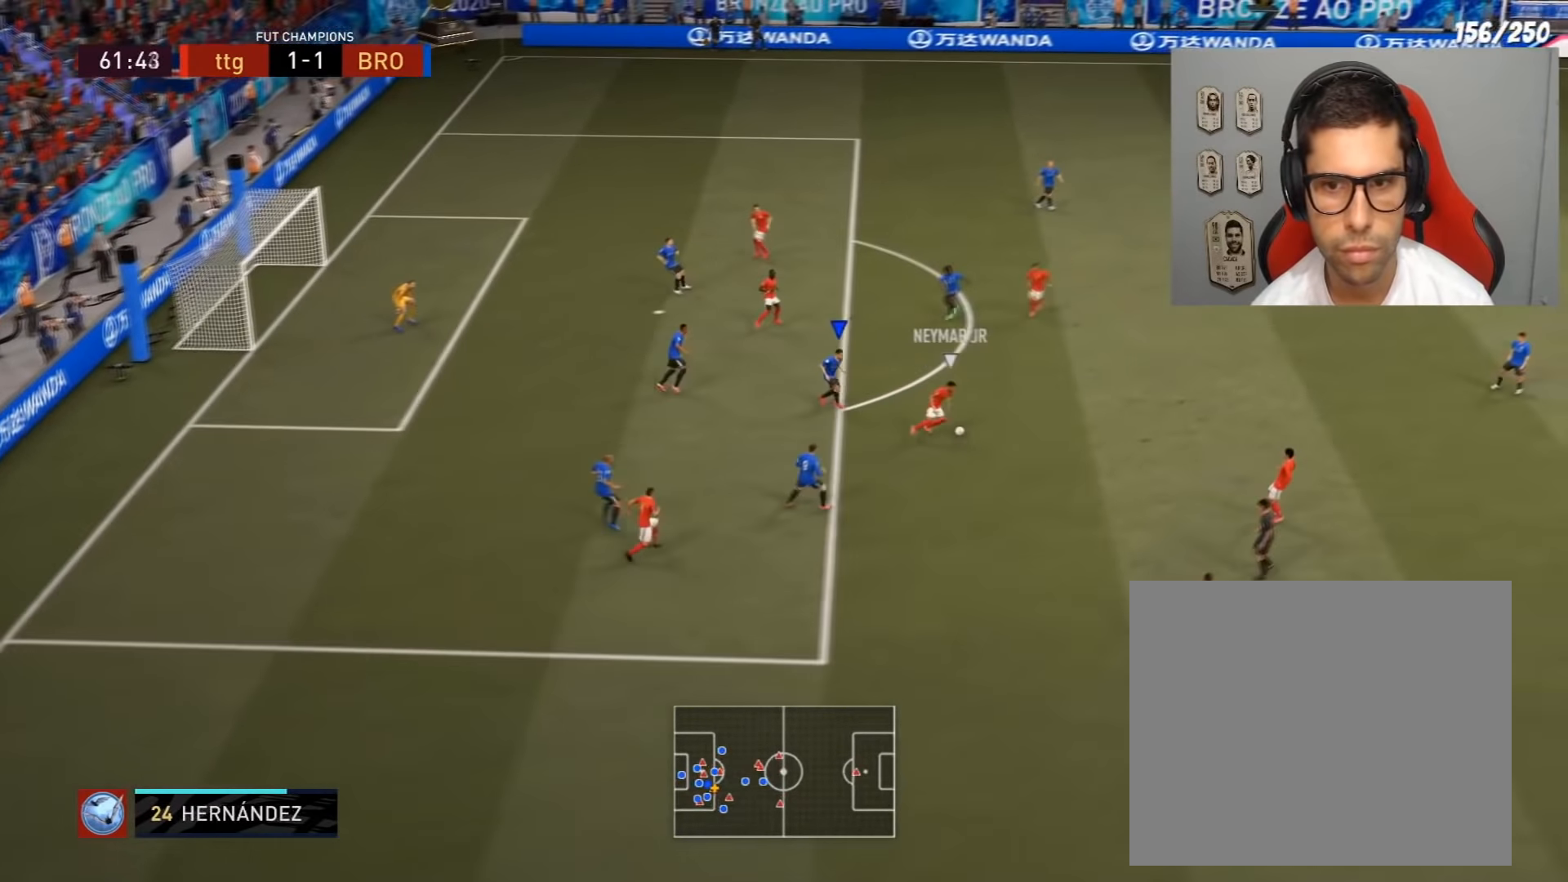
{"buttons": ["R1", "R2"], "left_stick": "up-right", "right_stick": "center", "events": [[267, "R1", "down"]]}
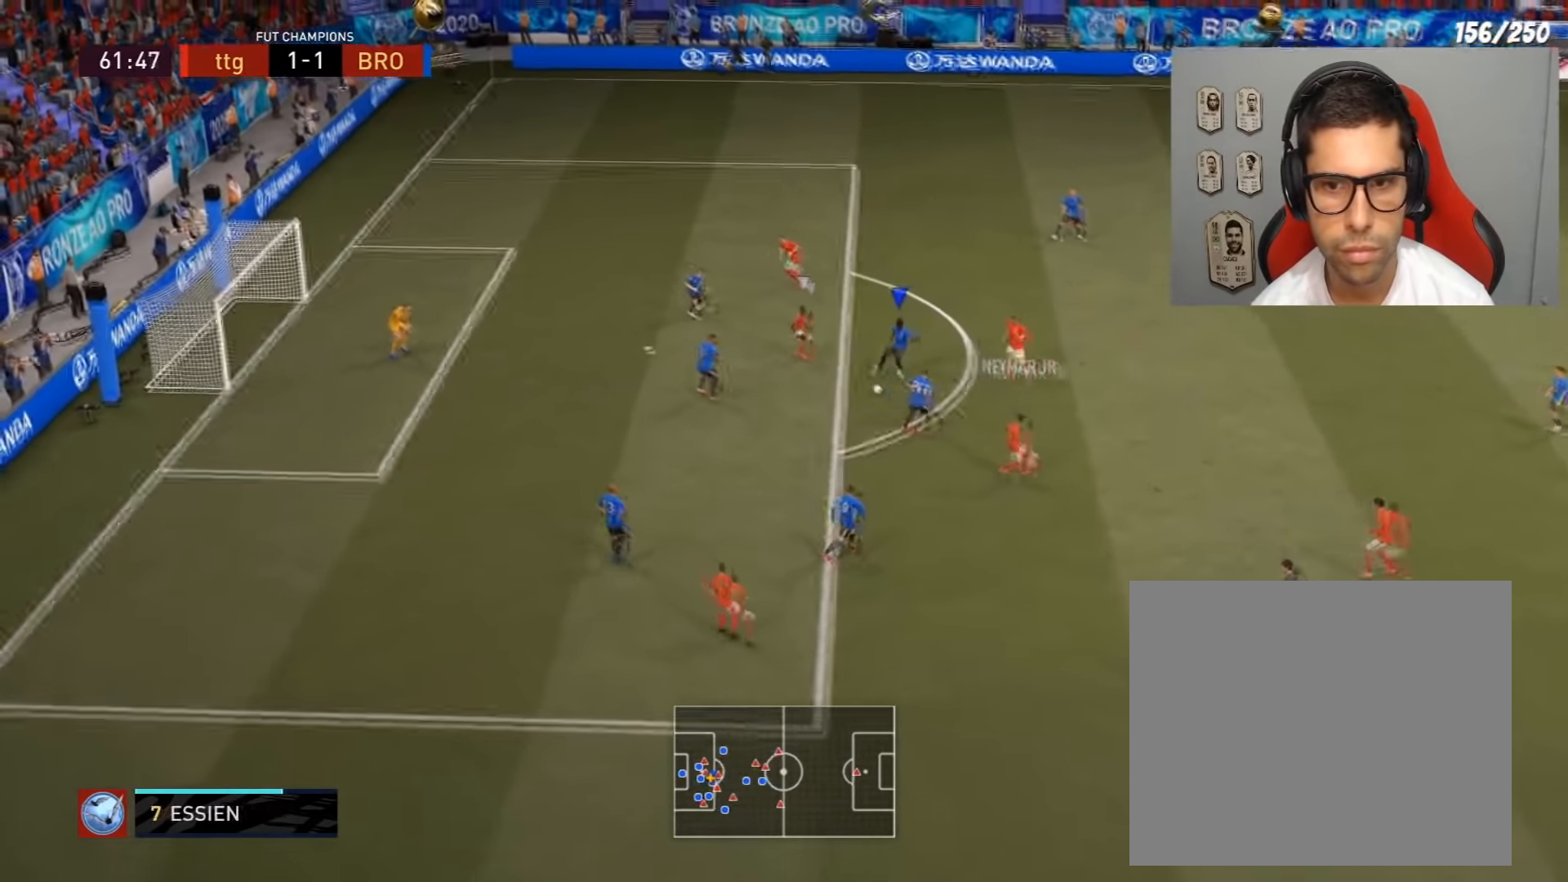
{"buttons": ["CROSS"], "left_stick": "up-right", "right_stick": "center", "events": [[267, "R2", "up"], [334, "R1", "up"], [467, "CROSS", "down"]]}
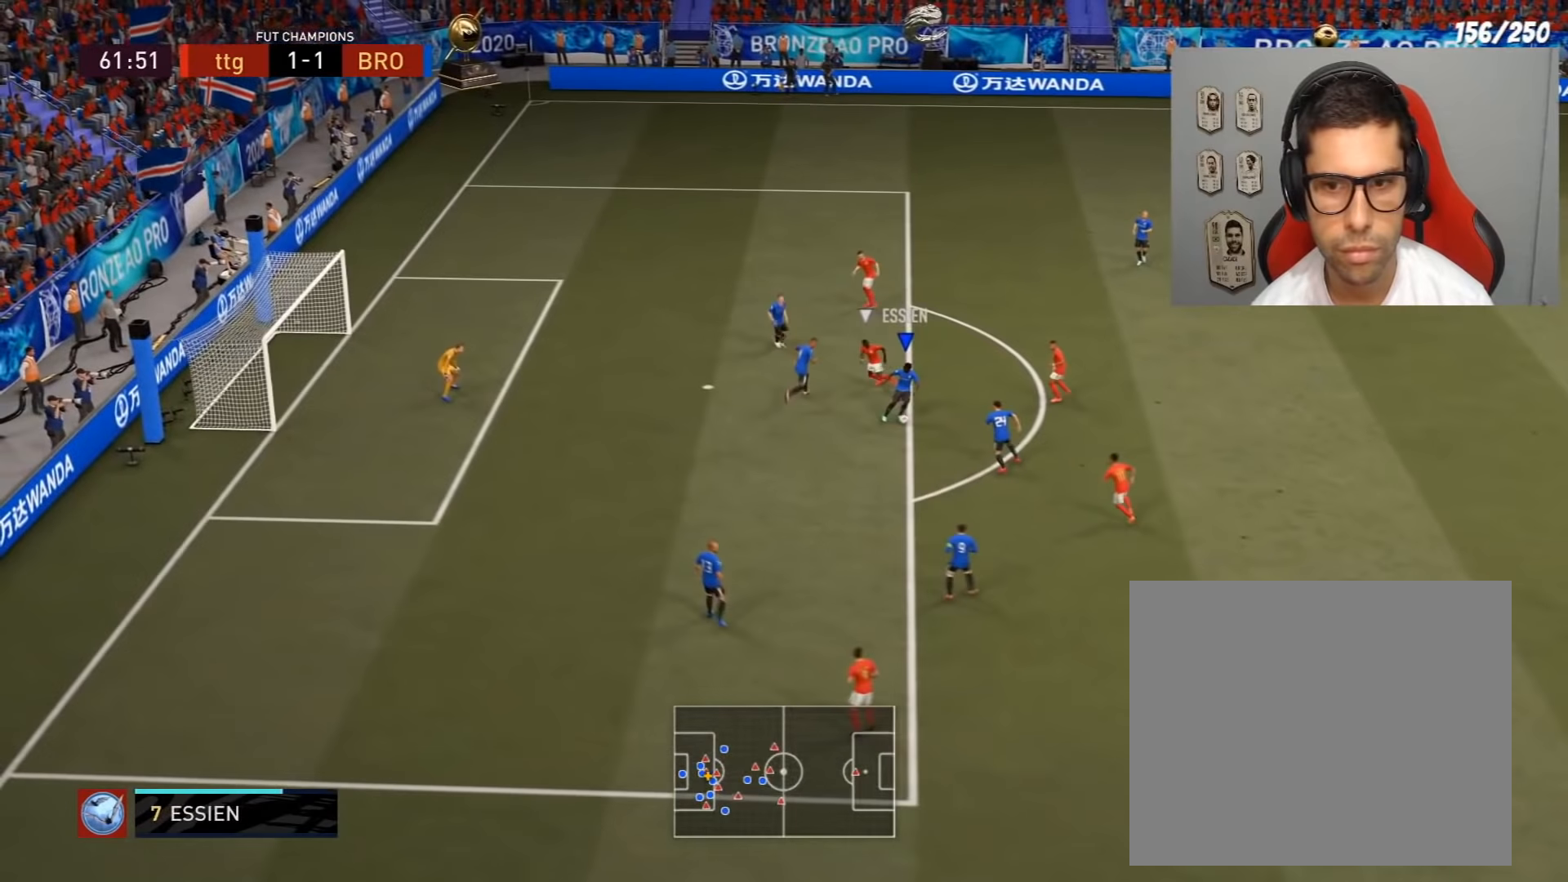
{"buttons": [], "left_stick": "up", "right_stick": "center", "events": [[134, "CROSS", "up"], [201, "CROSS", "down"], [201, "left_stick", "up"], [301, "CROSS", "up"]]}
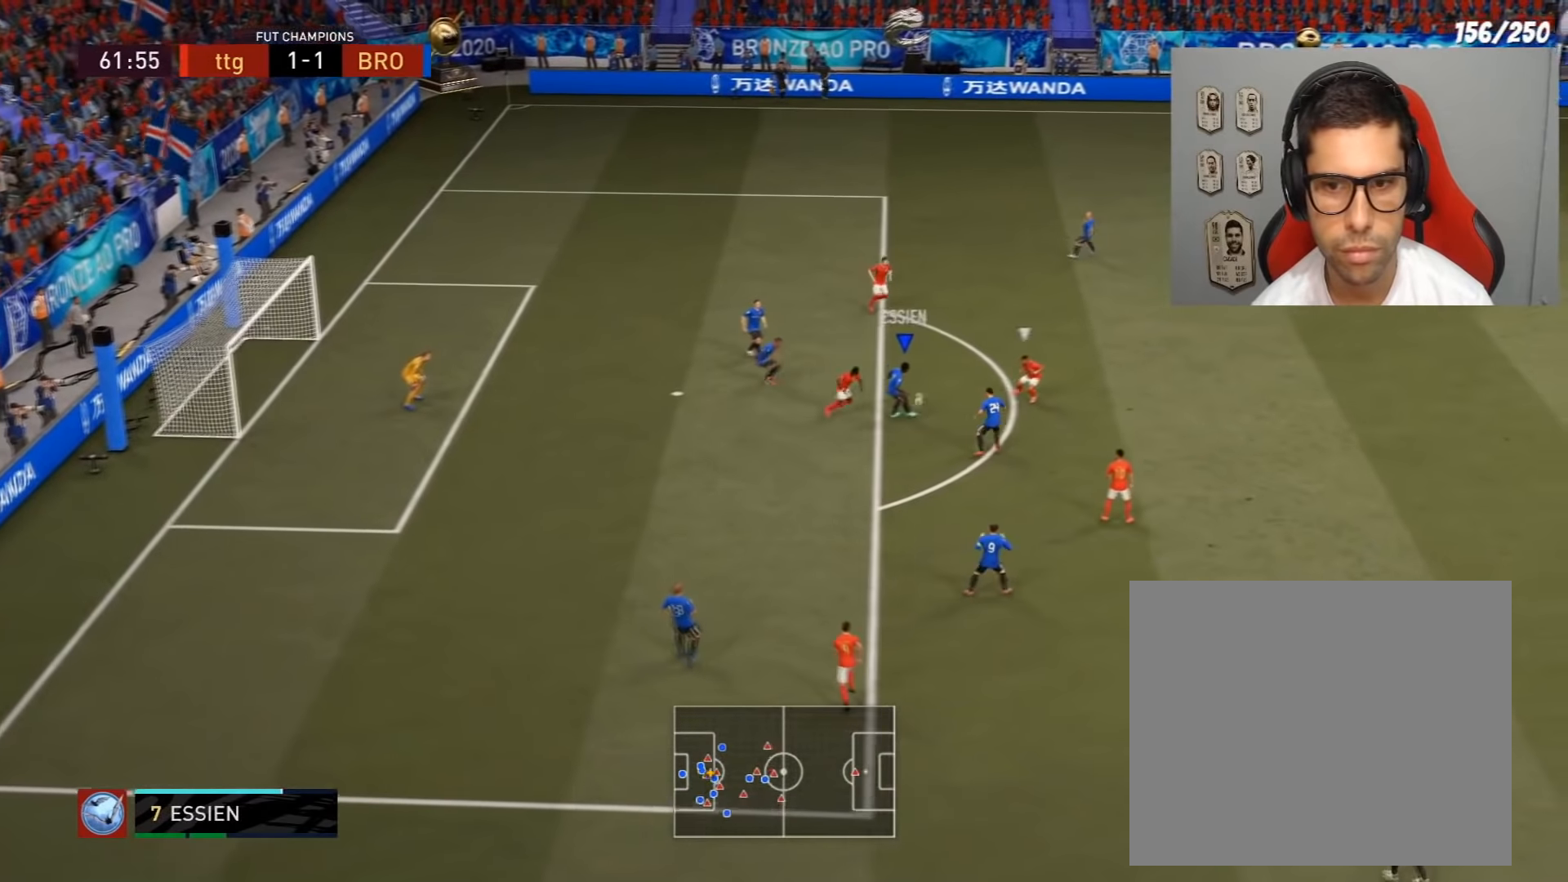
{"buttons": [], "left_stick": "right", "right_stick": "center", "events": [[67, "left_stick", "center"], [233, "left_stick", "up-right"], [334, "left_stick", "right"]]}
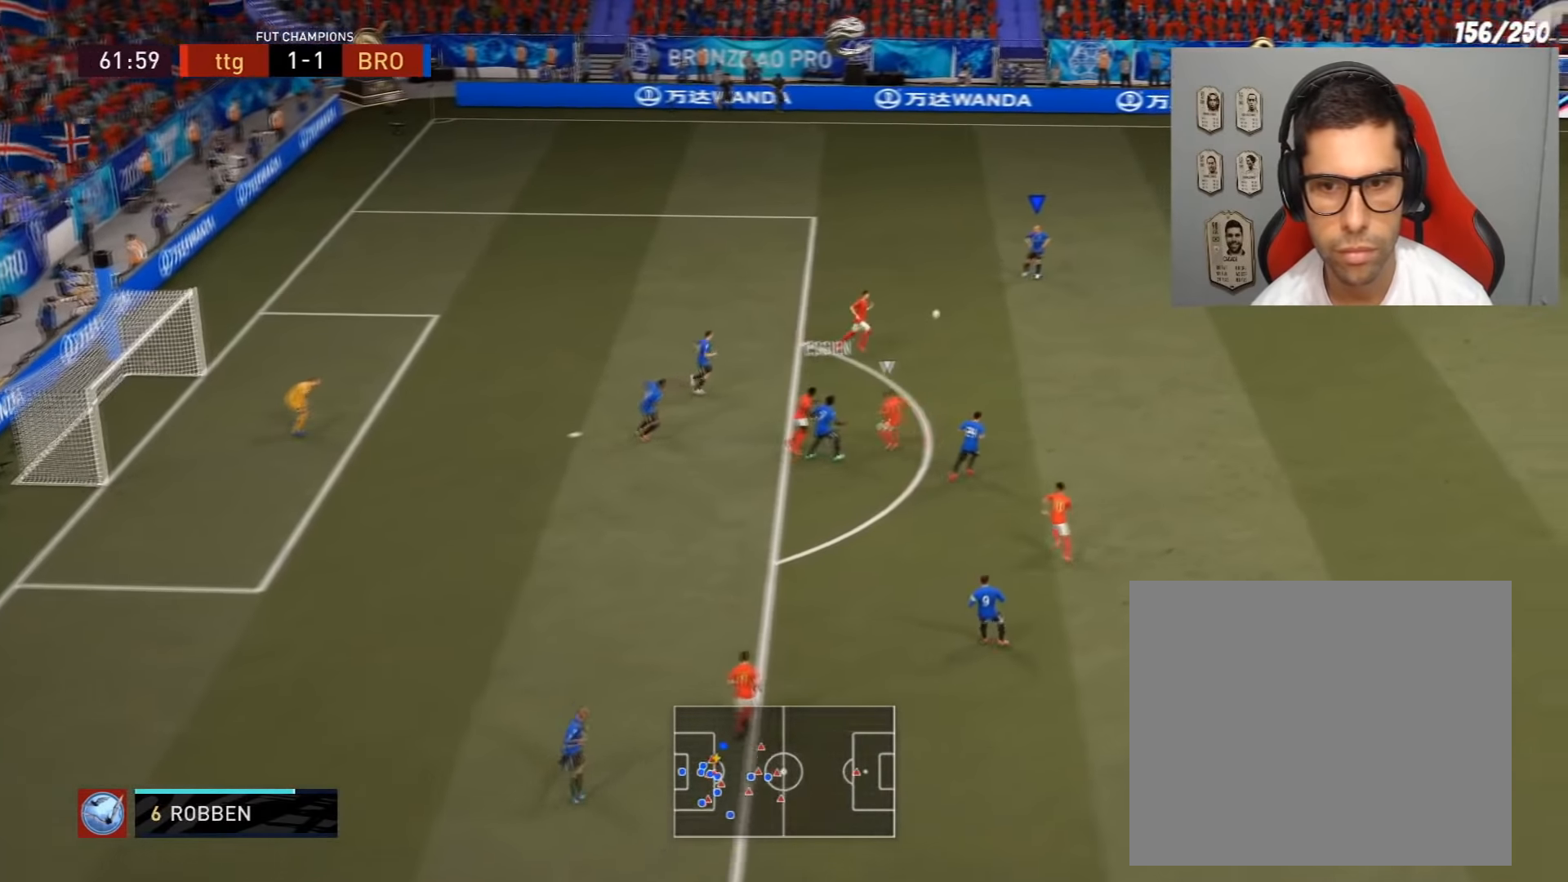
{"buttons": ["R2"], "left_stick": "right", "right_stick": "center", "events": [[468, "R2", "down"]]}
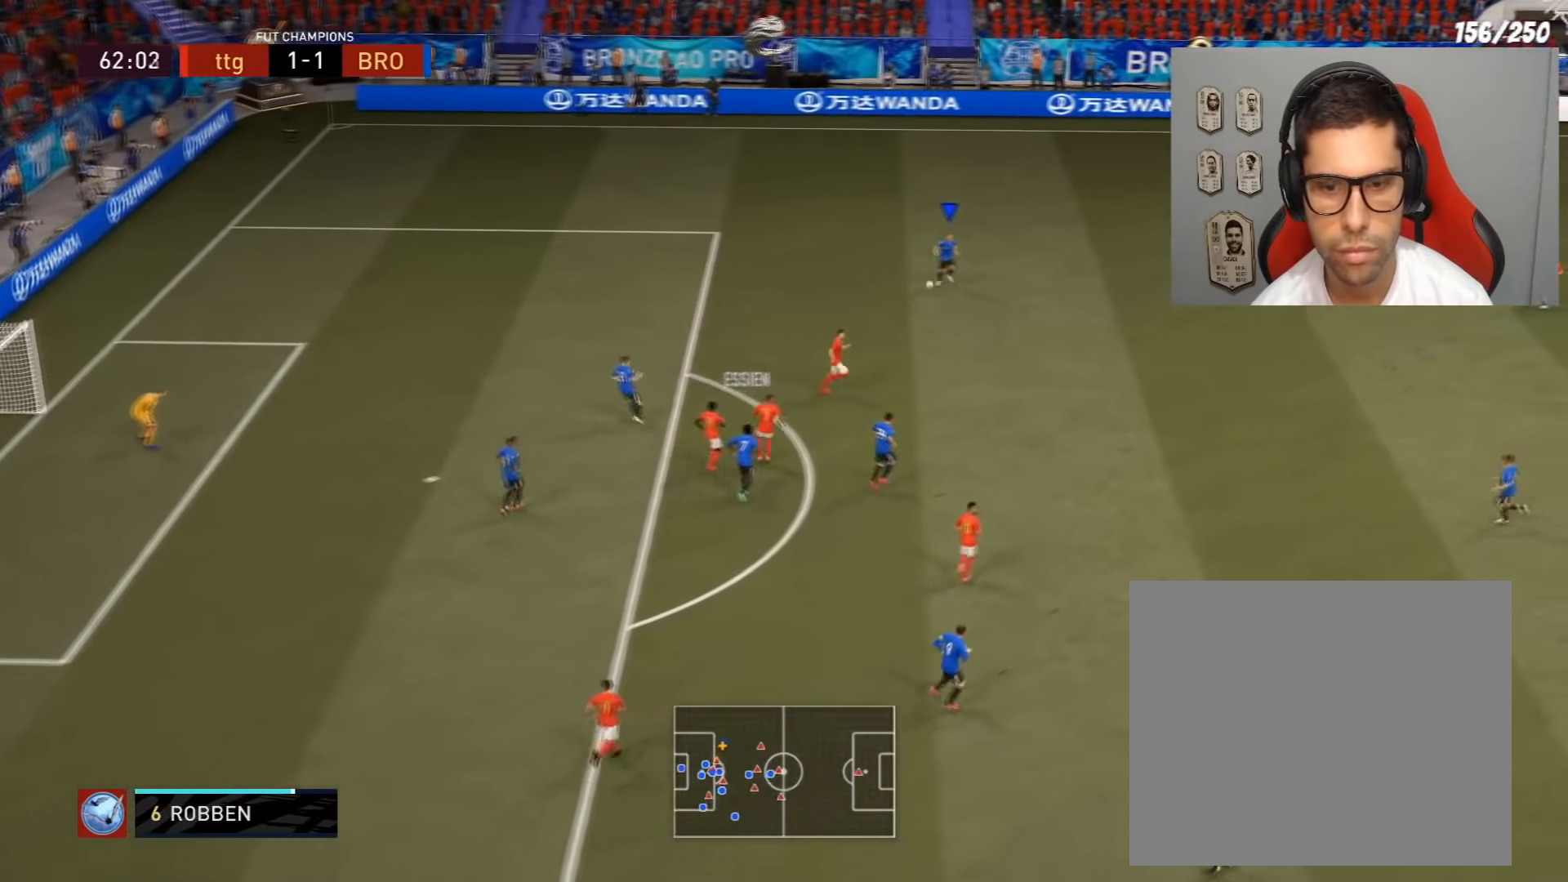
{"buttons": ["R2"], "left_stick": "right", "right_stick": "center", "events": []}
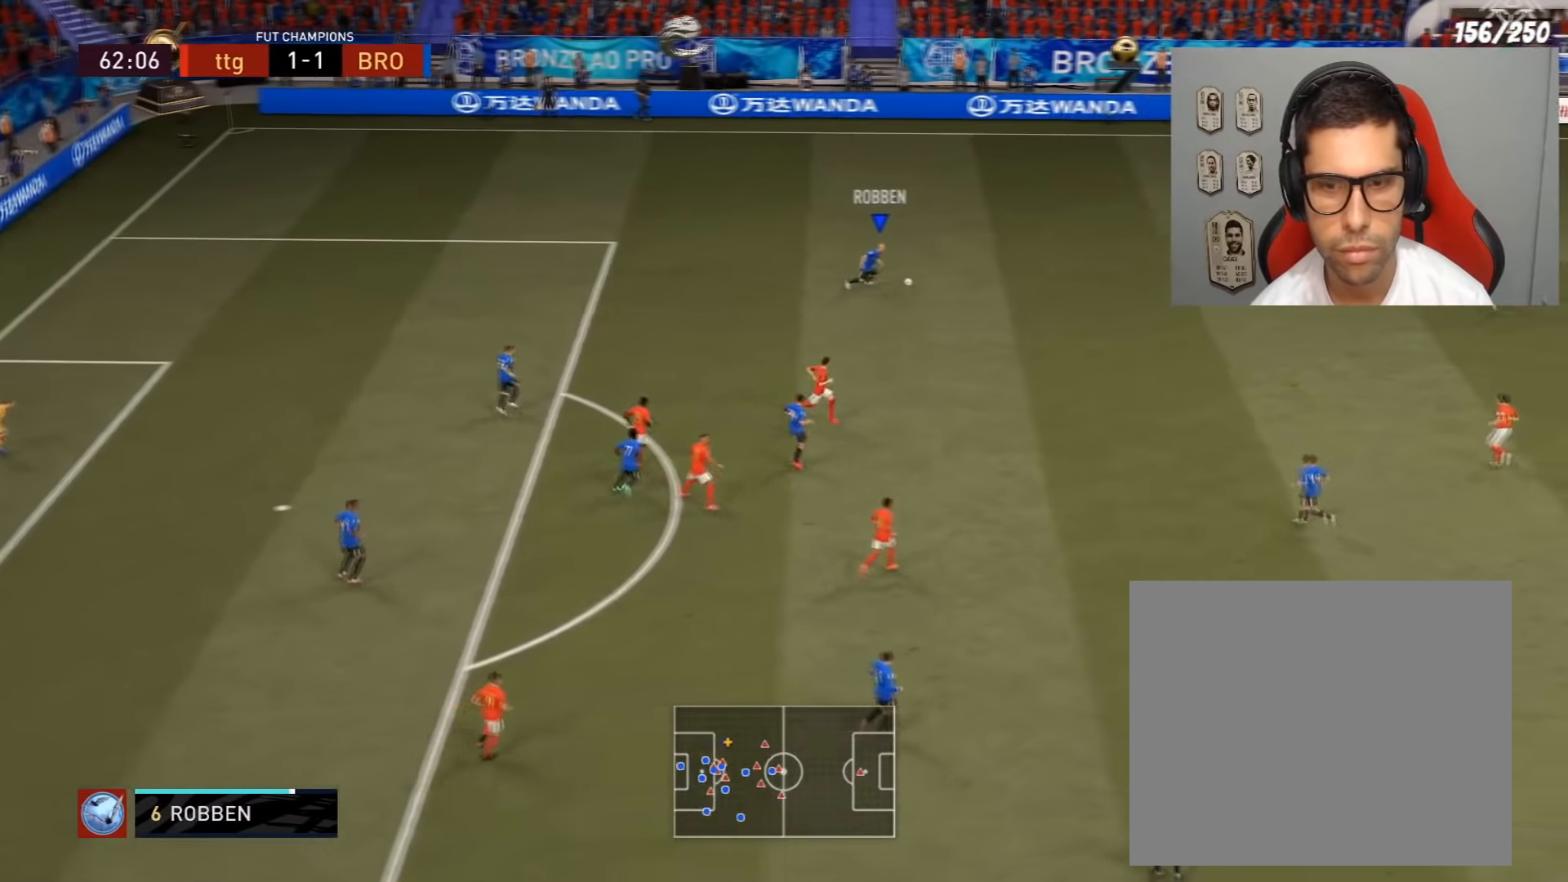
{"buttons": ["R2"], "left_stick": "up-right", "right_stick": "center", "events": [[367, "left_stick", "up-right"]]}
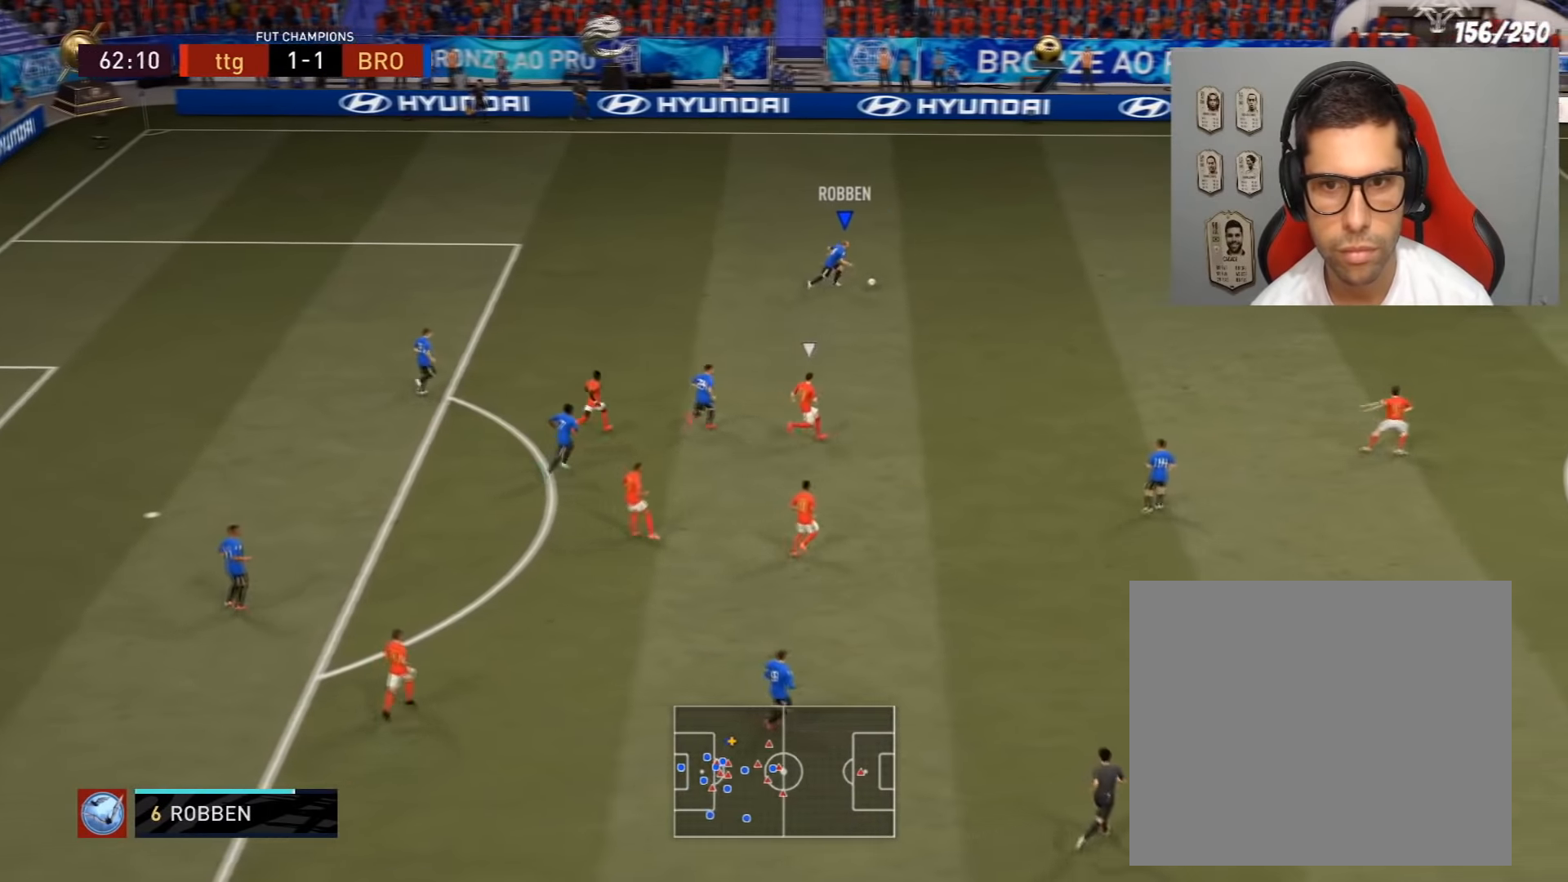
{"buttons": ["R2"], "left_stick": "up-right", "right_stick": "center", "events": []}
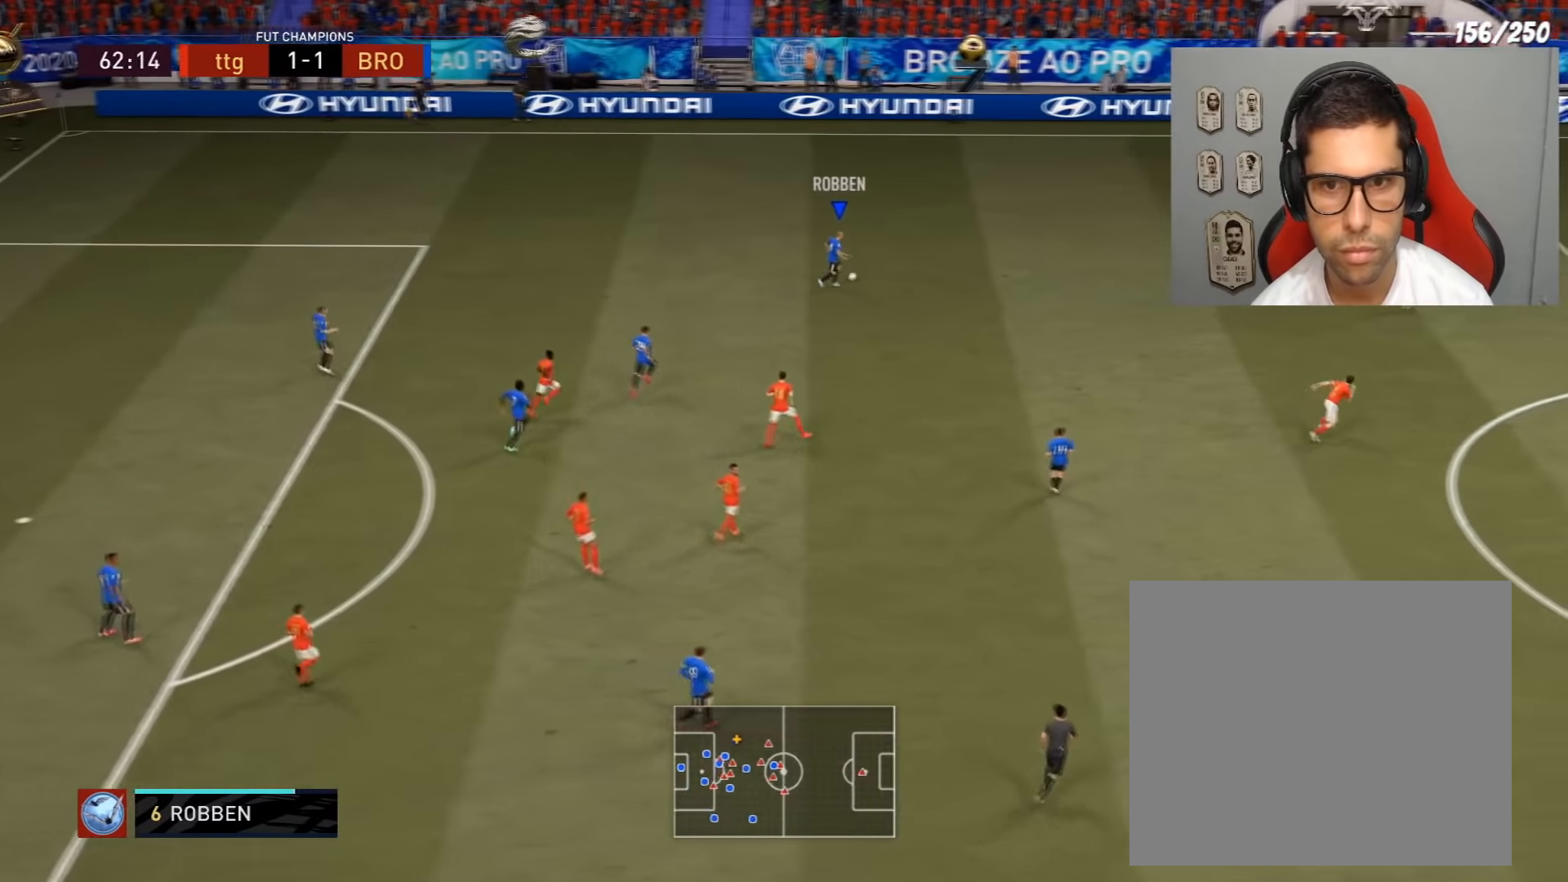
{"buttons": [], "left_stick": "up-right", "right_stick": "center", "events": [[501, "R2", "up"]]}
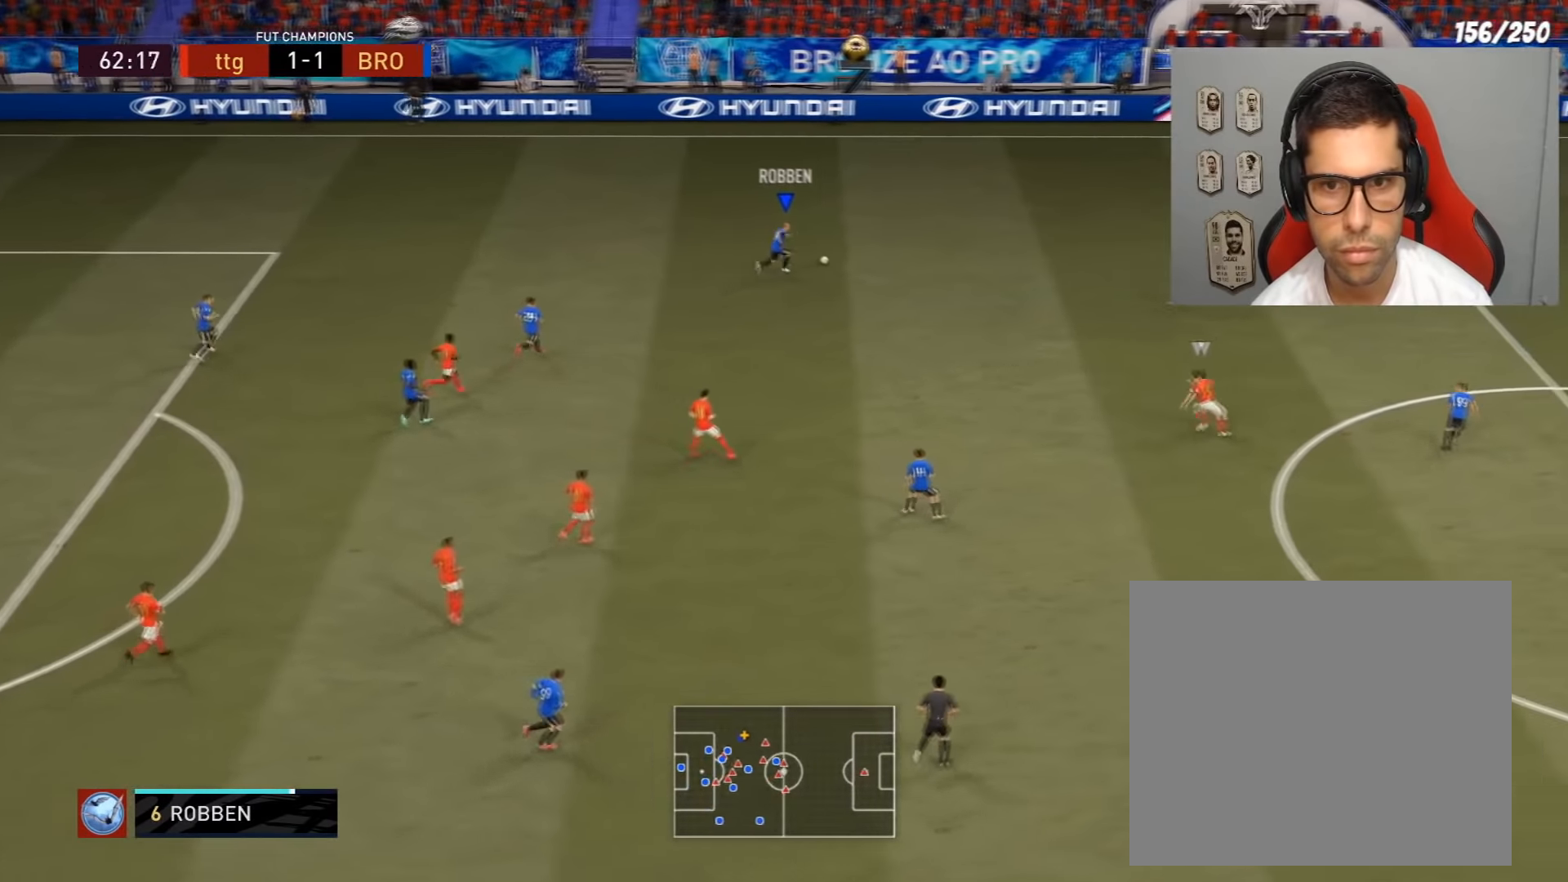
{"buttons": [], "left_stick": "center", "right_stick": "center", "events": [[100, "CROSS", "down"], [100, "L1", "down"], [100, "R1", "down"], [133, "left_stick", "left"], [300, "CROSS", "up"], [433, "L1", "up"], [467, "R1", "up"], [467, "left_stick", "center"]]}
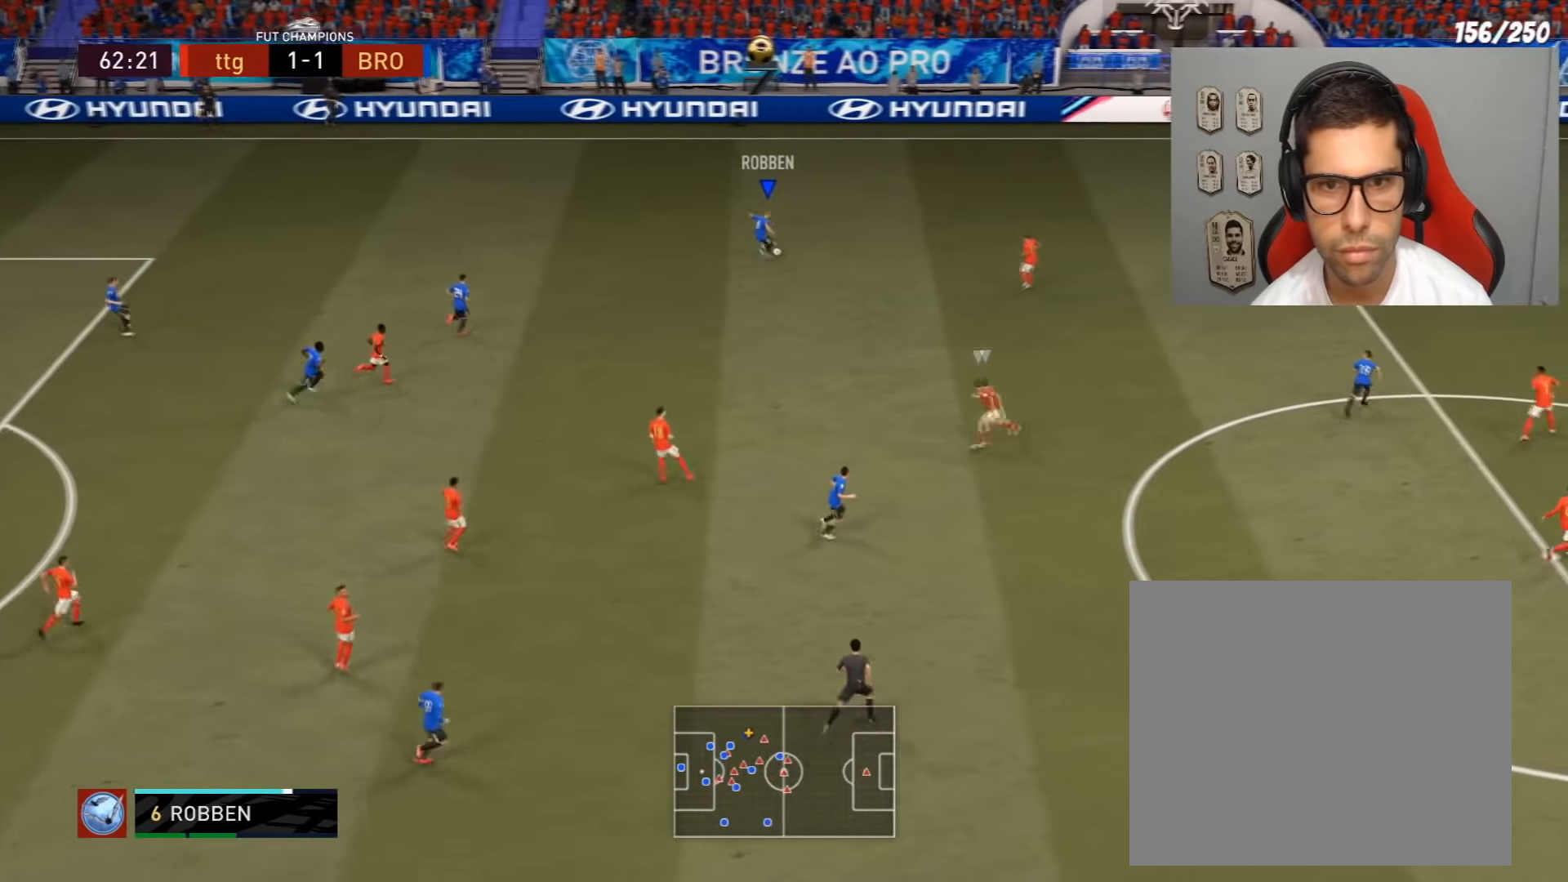
{"buttons": ["R2"], "left_stick": "right", "right_stick": "center", "events": [[167, "left_stick", "up-right"], [234, "R2", "down"], [334, "left_stick", "right"]]}
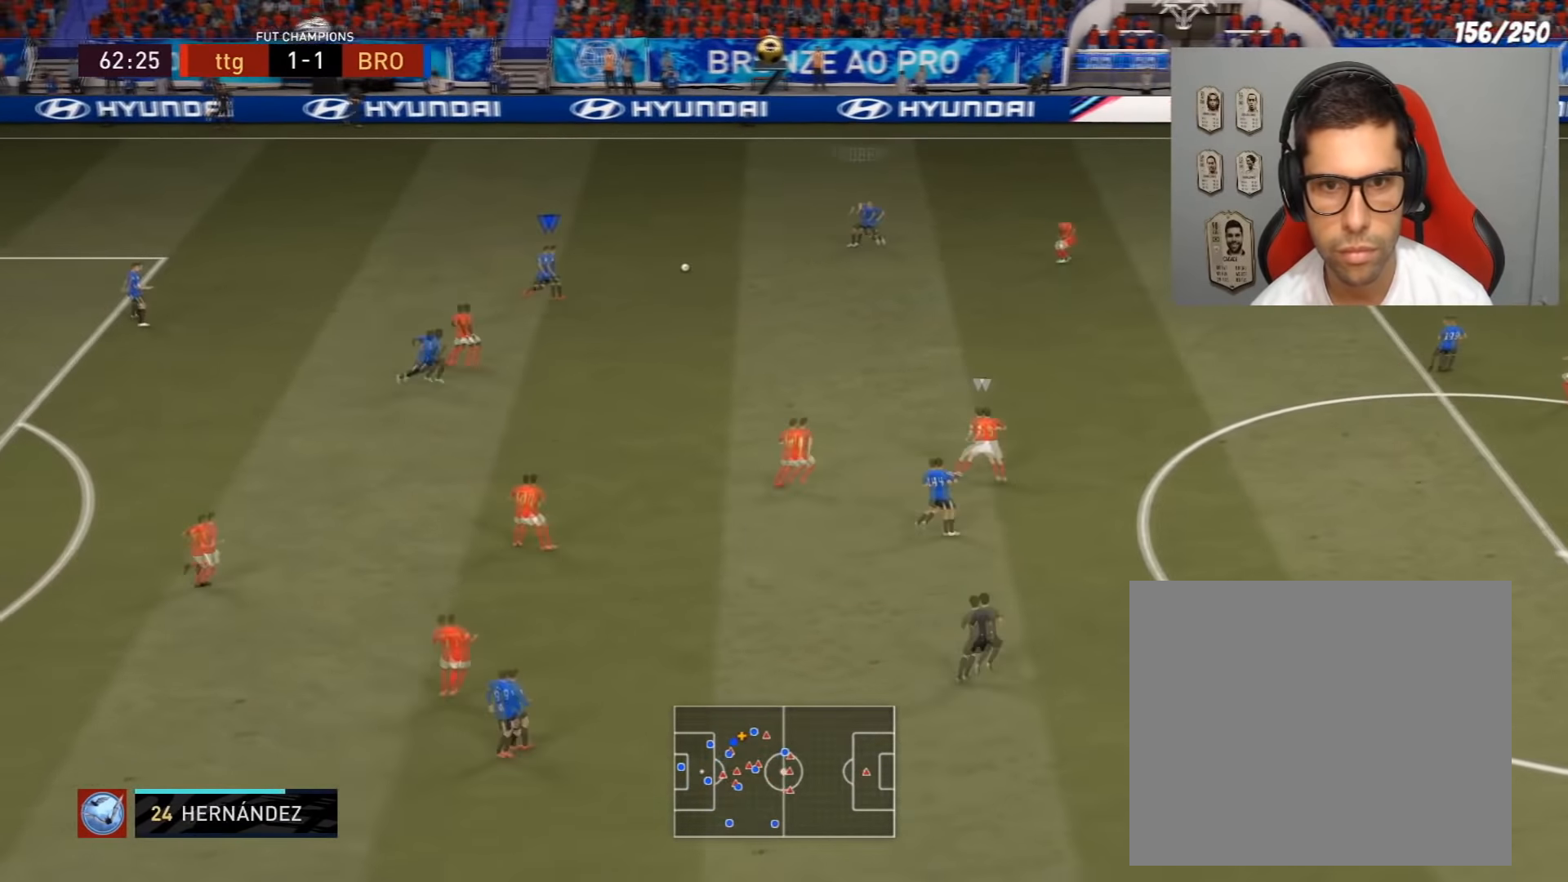
{"buttons": ["R2"], "left_stick": "up-right", "right_stick": "center", "events": [[166, "R2", "up"], [467, "R2", "down"], [500, "left_stick", "up-right"]]}
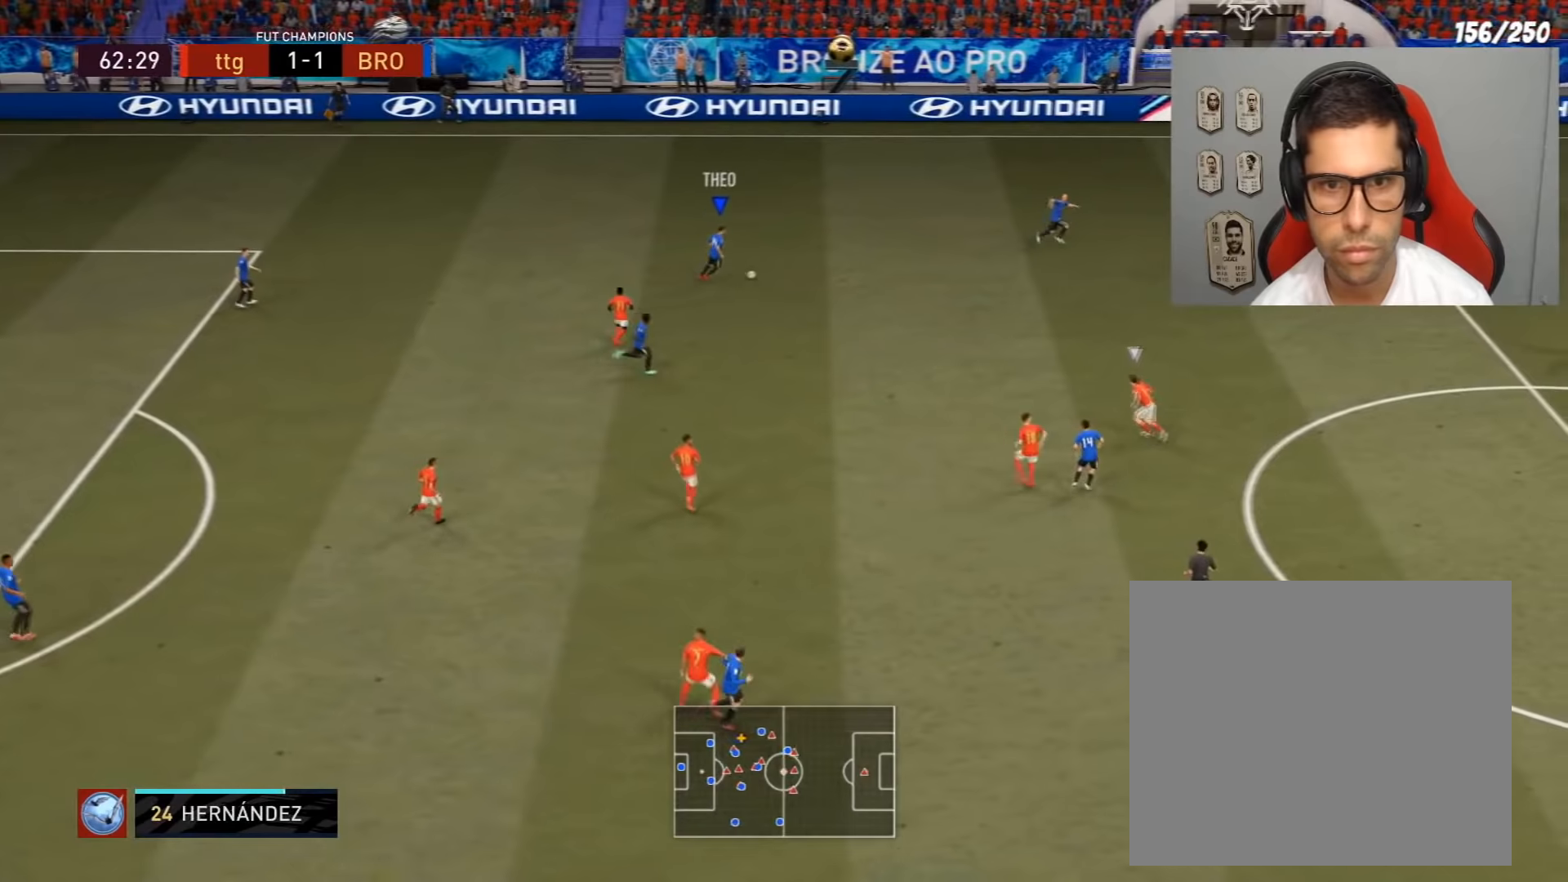
{"buttons": ["R2"], "left_stick": "up-right", "right_stick": "center", "events": []}
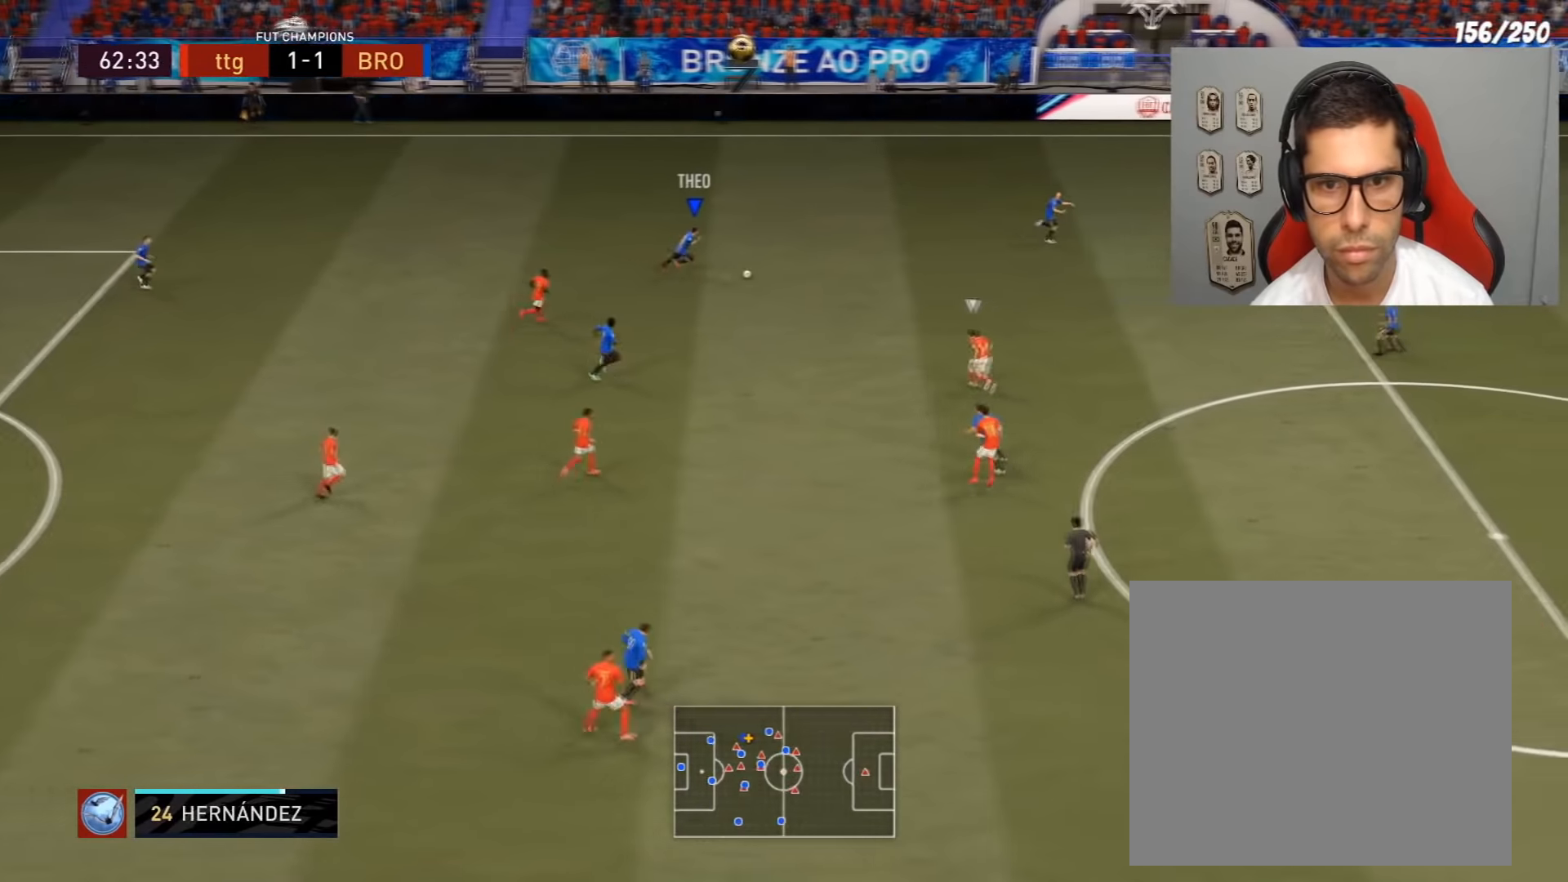
{"buttons": ["CROSS"], "left_stick": "up-right", "right_stick": "center", "events": [[67, "R2", "up"], [500, "CROSS", "down"]]}
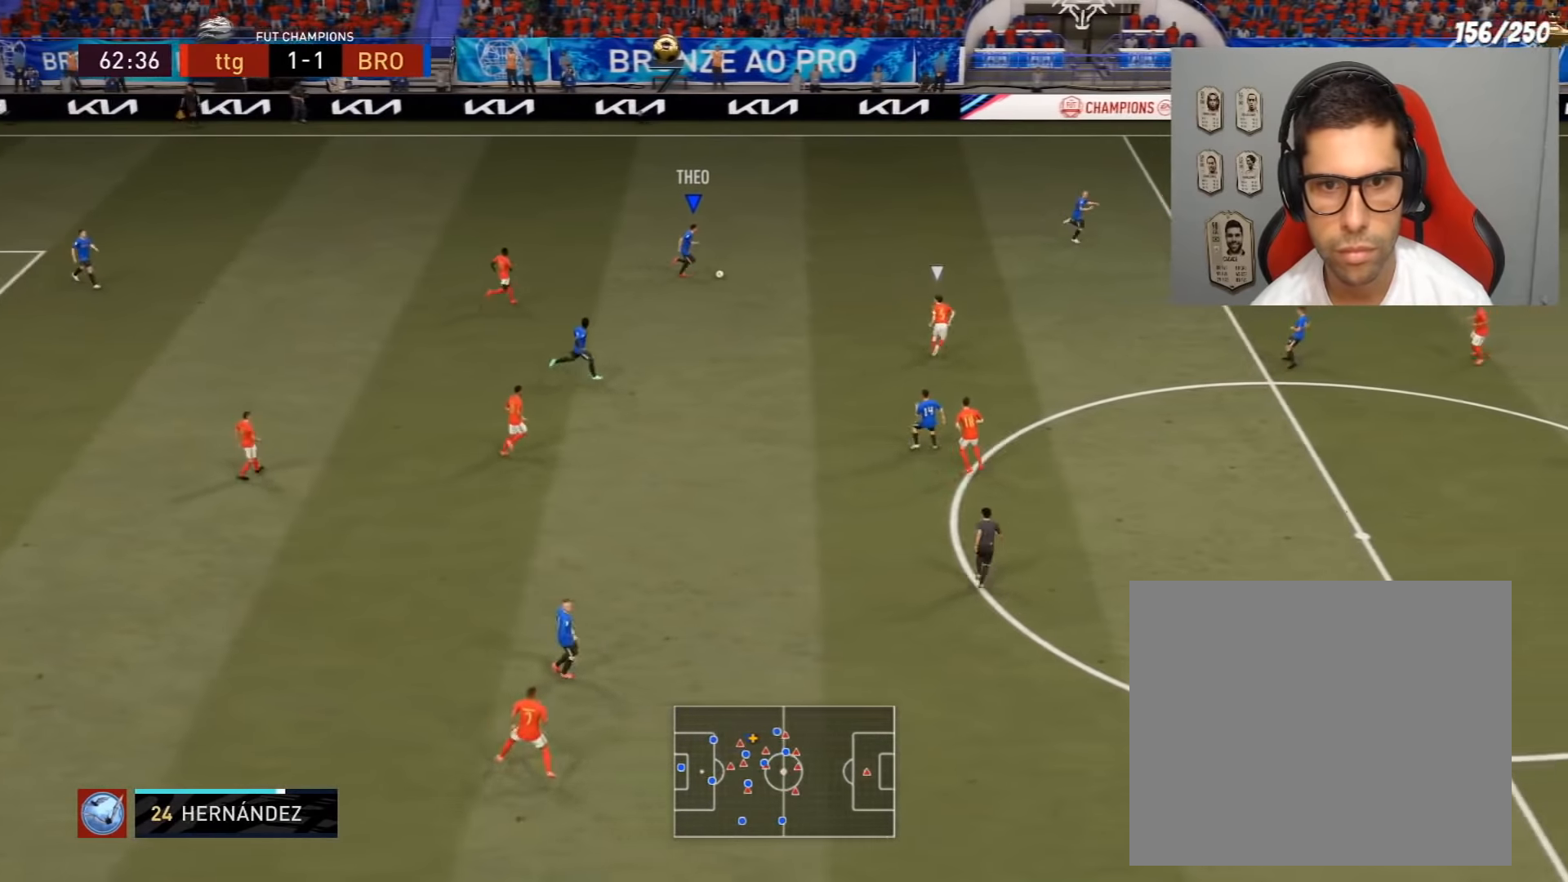
{"buttons": [], "left_stick": "center", "right_stick": "center", "events": [[34, "L2", "down"], [234, "CROSS", "up"], [334, "L2", "up"], [434, "left_stick", "center"]]}
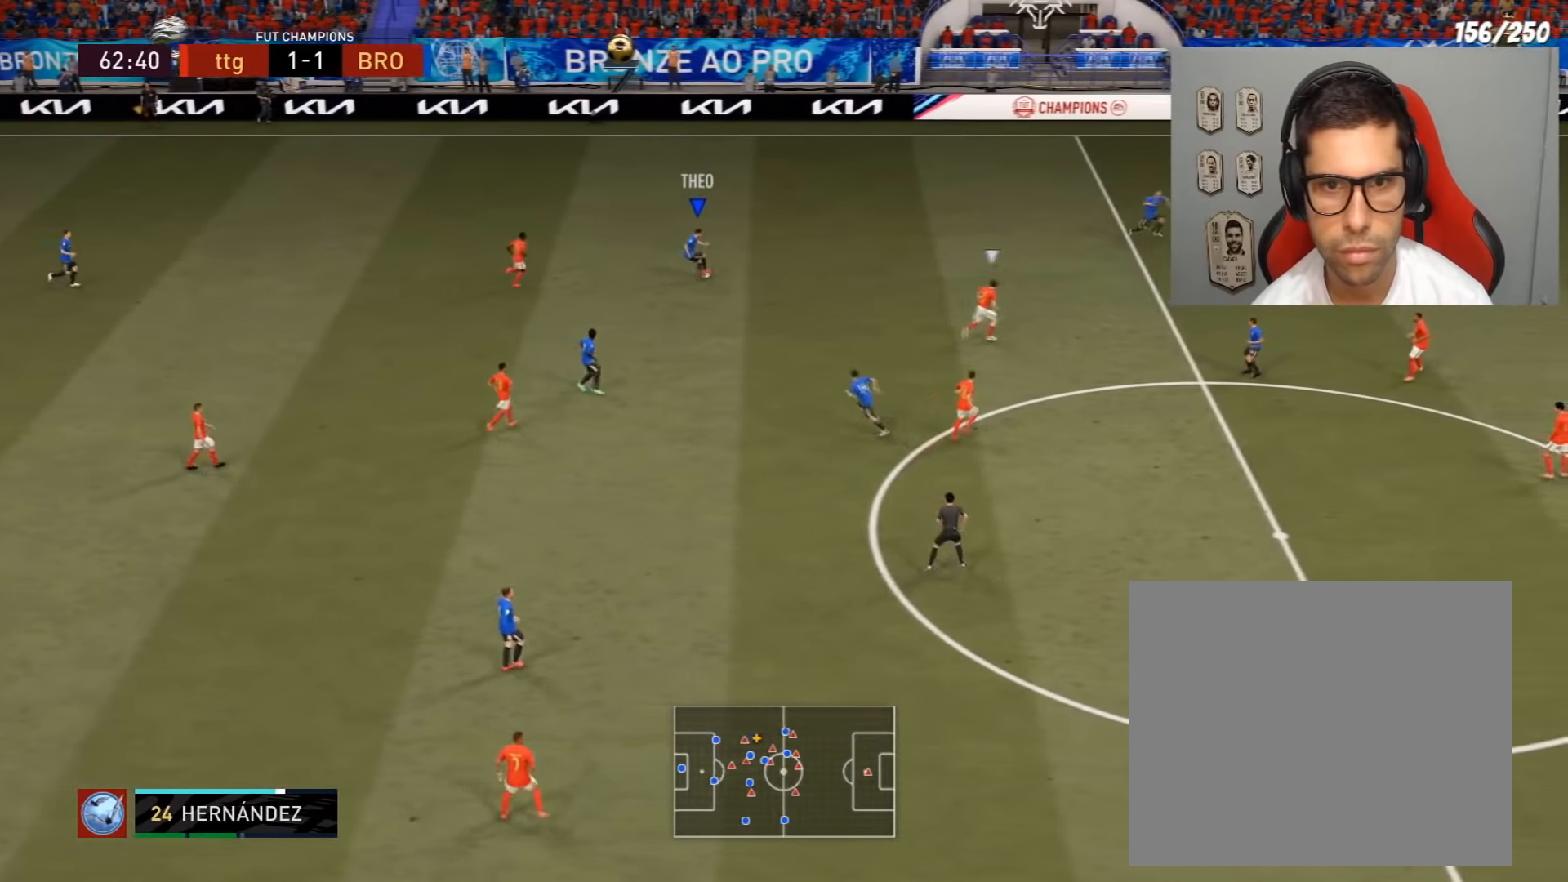
{"buttons": ["R1"], "left_stick": "left", "right_stick": "center", "events": [[233, "R1", "down"], [233, "left_stick", "left"]]}
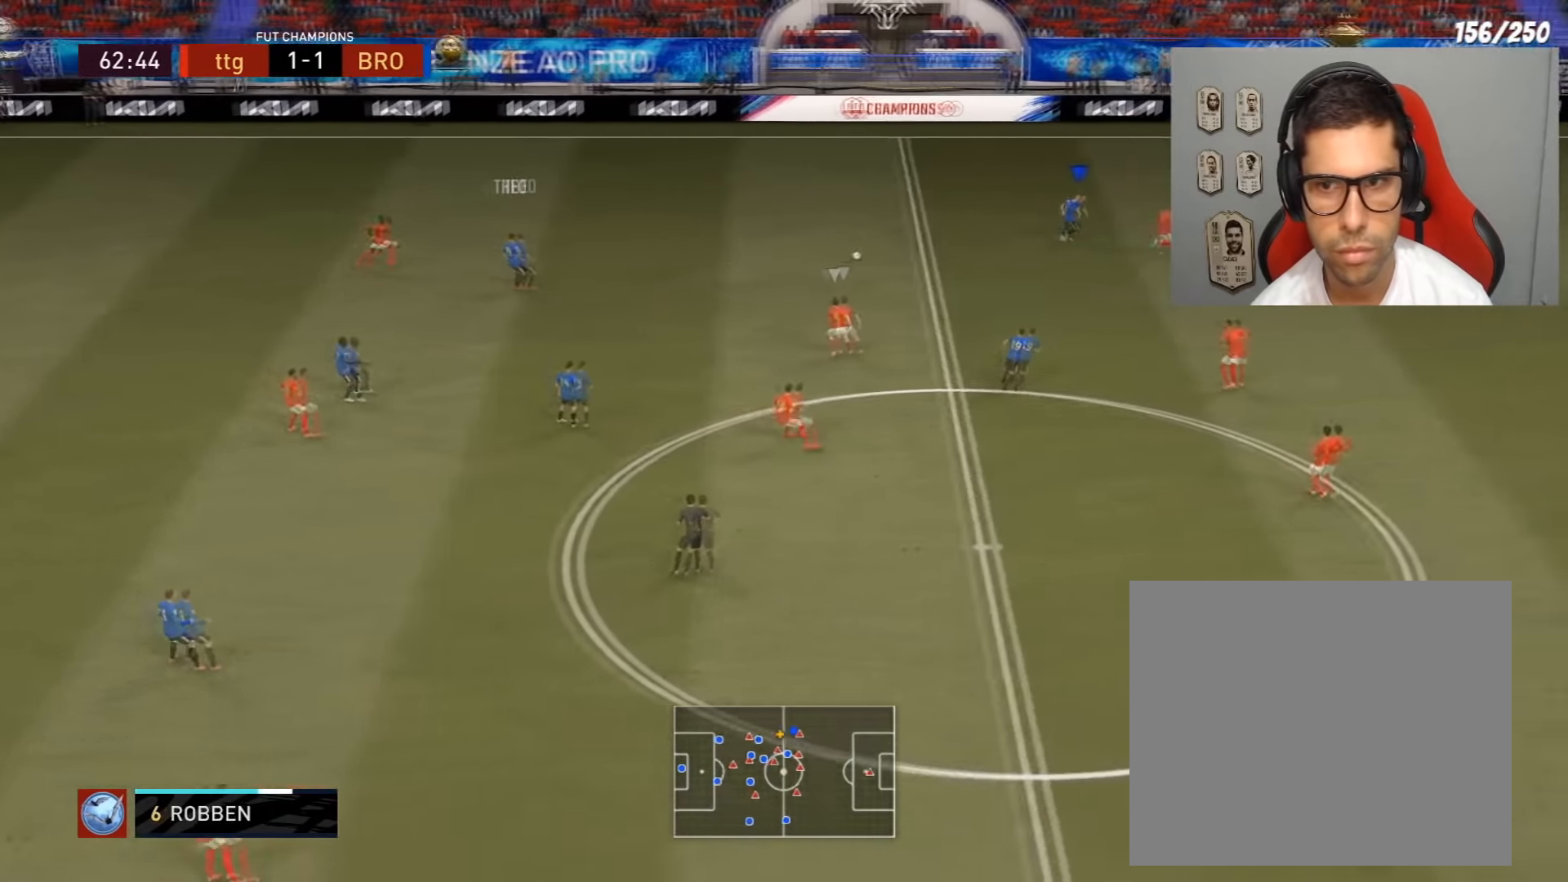
{"buttons": ["R1"], "left_stick": "left", "right_stick": "center", "events": []}
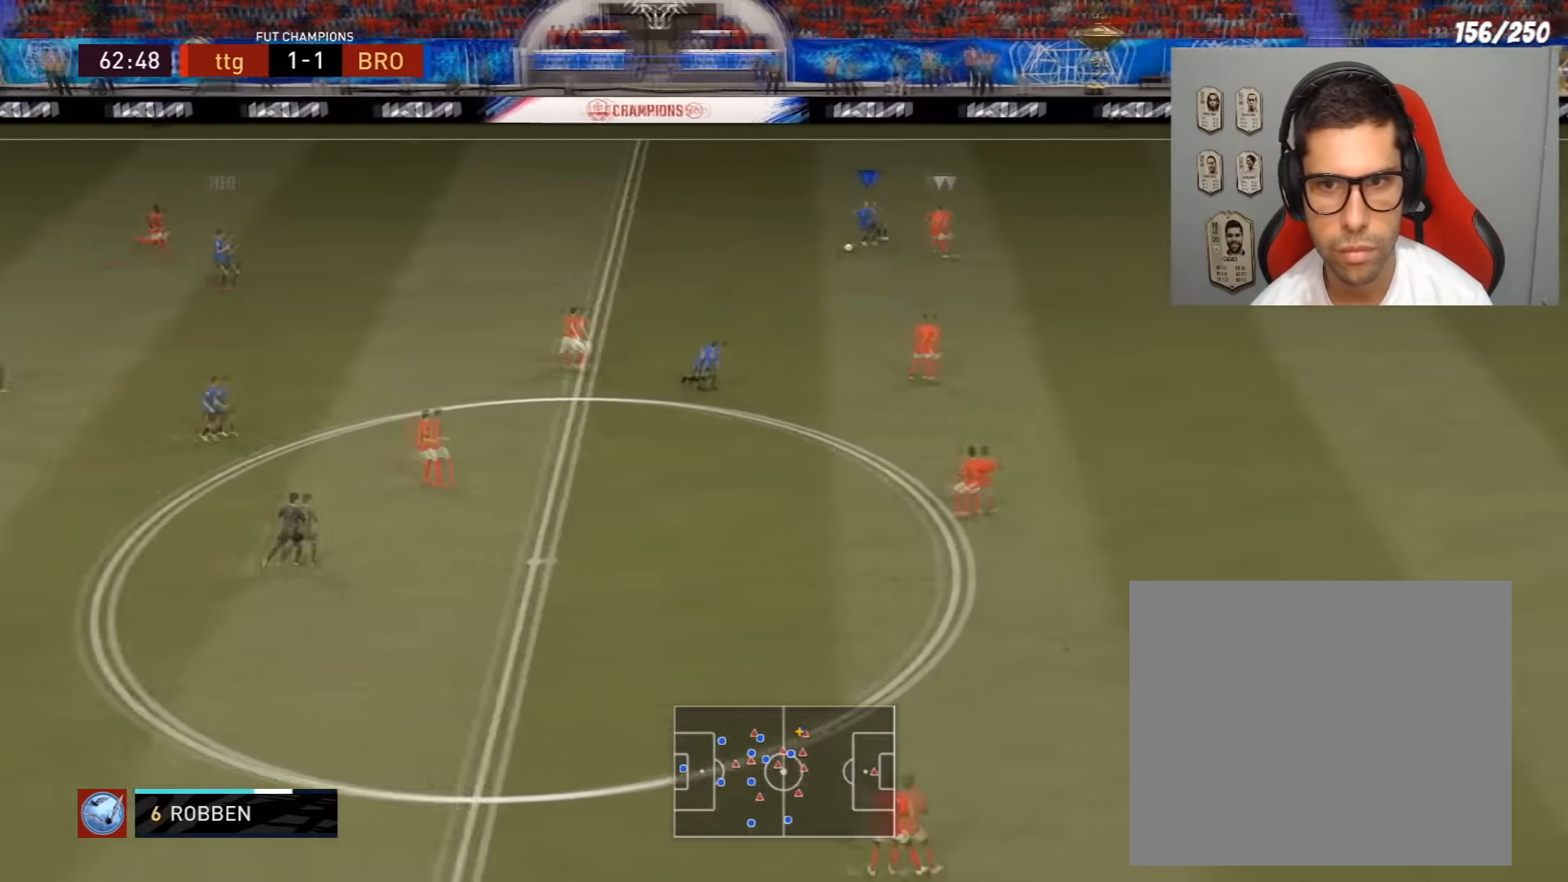
{"buttons": [], "left_stick": "center", "right_stick": "center", "events": [[100, "CROSS", "down"], [100, "R1", "up"], [133, "L1", "down"], [133, "L3", "down"], [167, "left_stick", "down"], [233, "CROSS", "up"], [267, "L1", "up"], [367, "L3", "up"], [467, "left_stick", "center"]]}
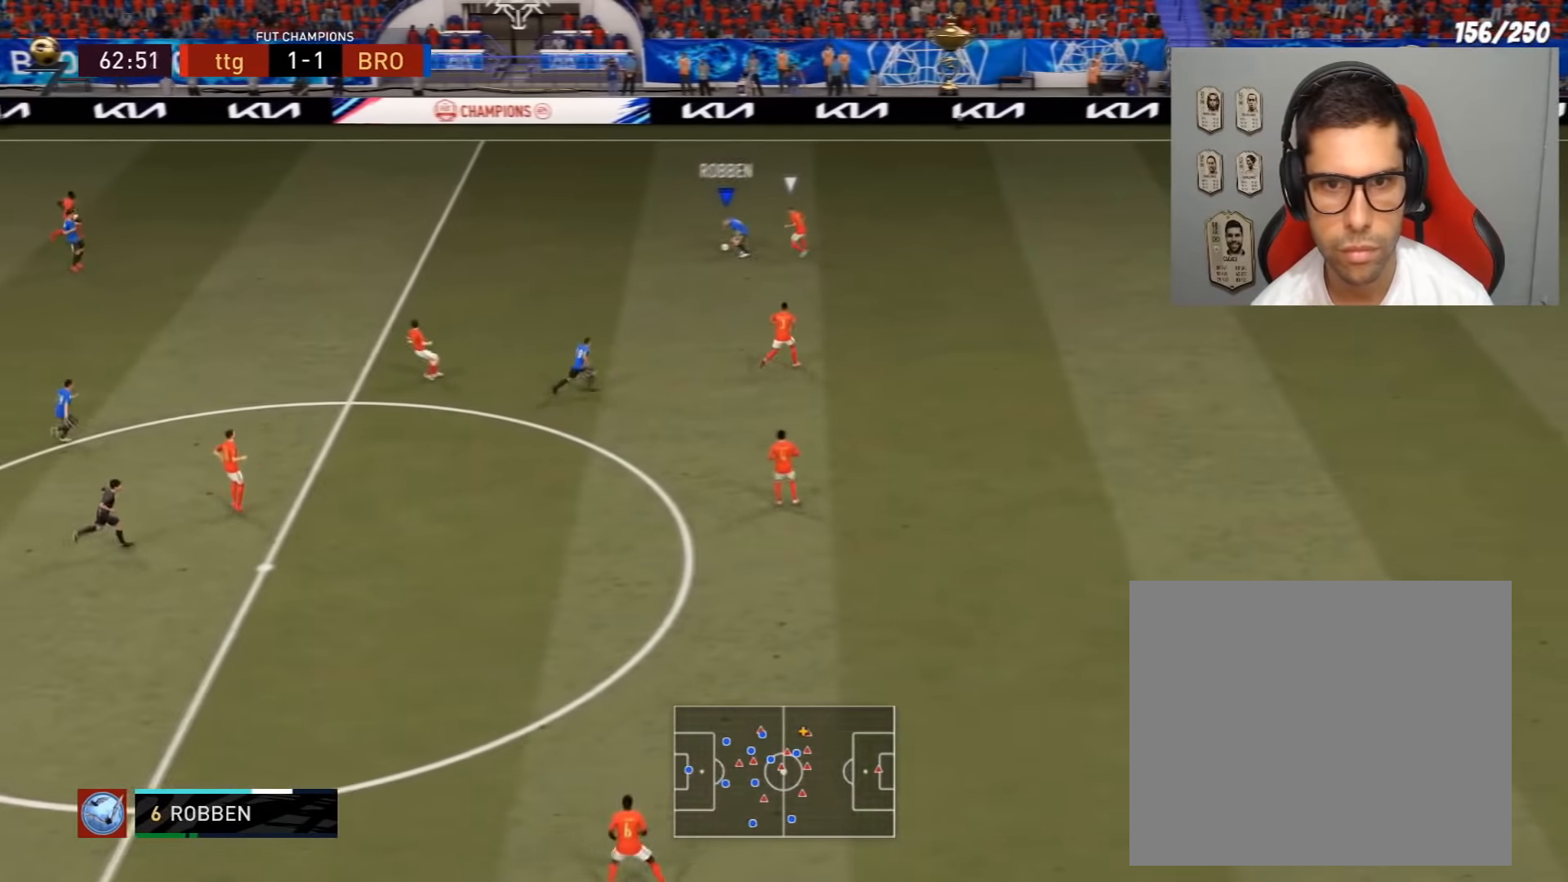
{"buttons": [], "left_stick": "up-right", "right_stick": "center", "events": [[501, "left_stick", "up-right"]]}
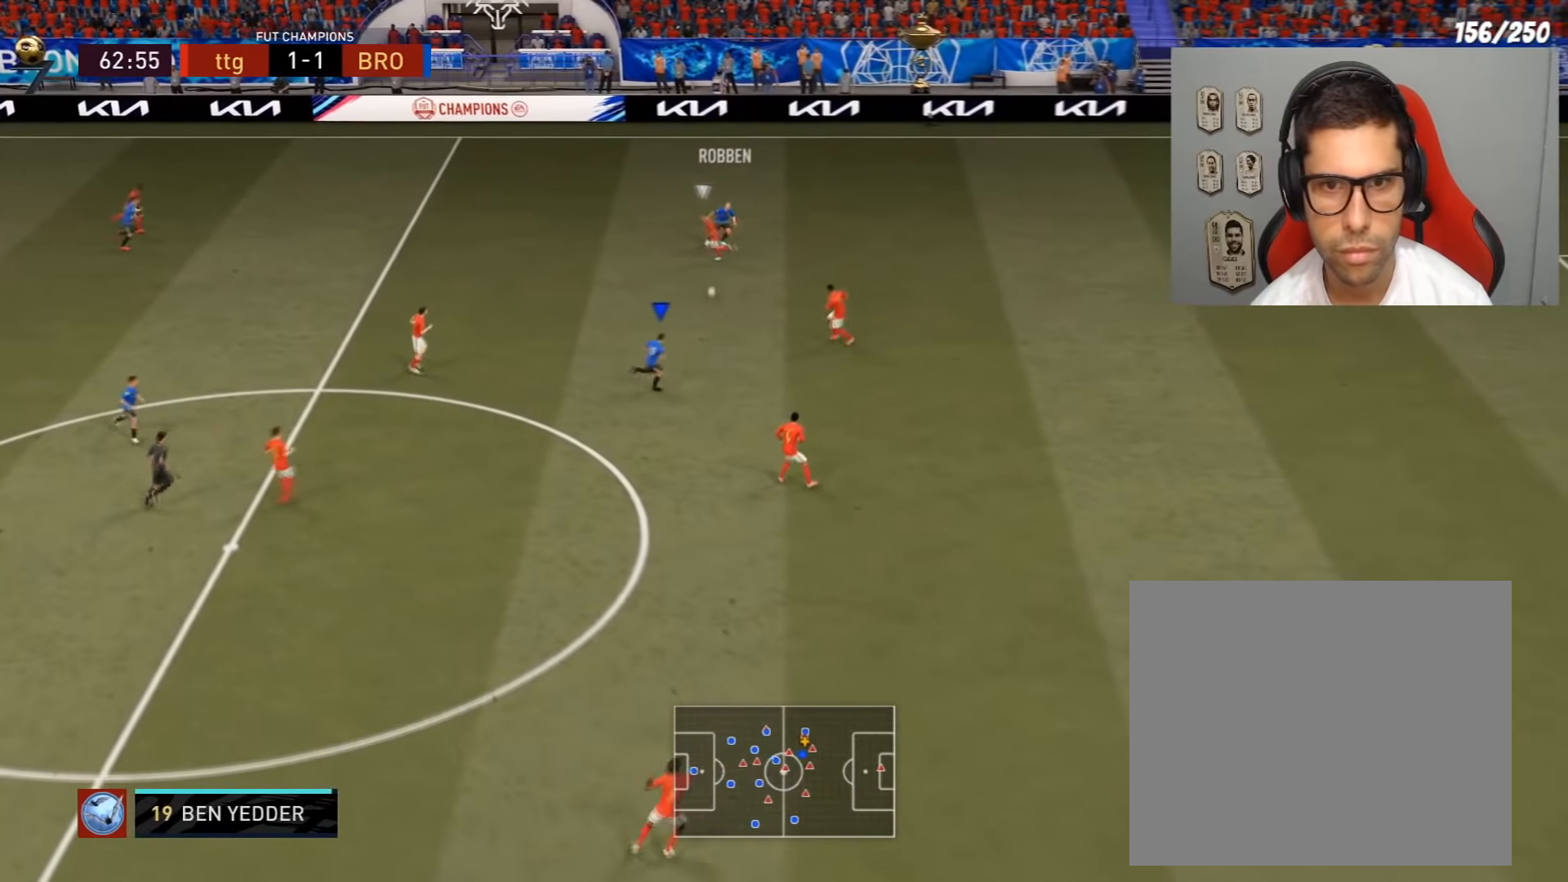
{"buttons": [], "left_stick": "up-right", "right_stick": "center", "events": [[33, "TRIANGLE", "down"], [267, "TRIANGLE", "up"]]}
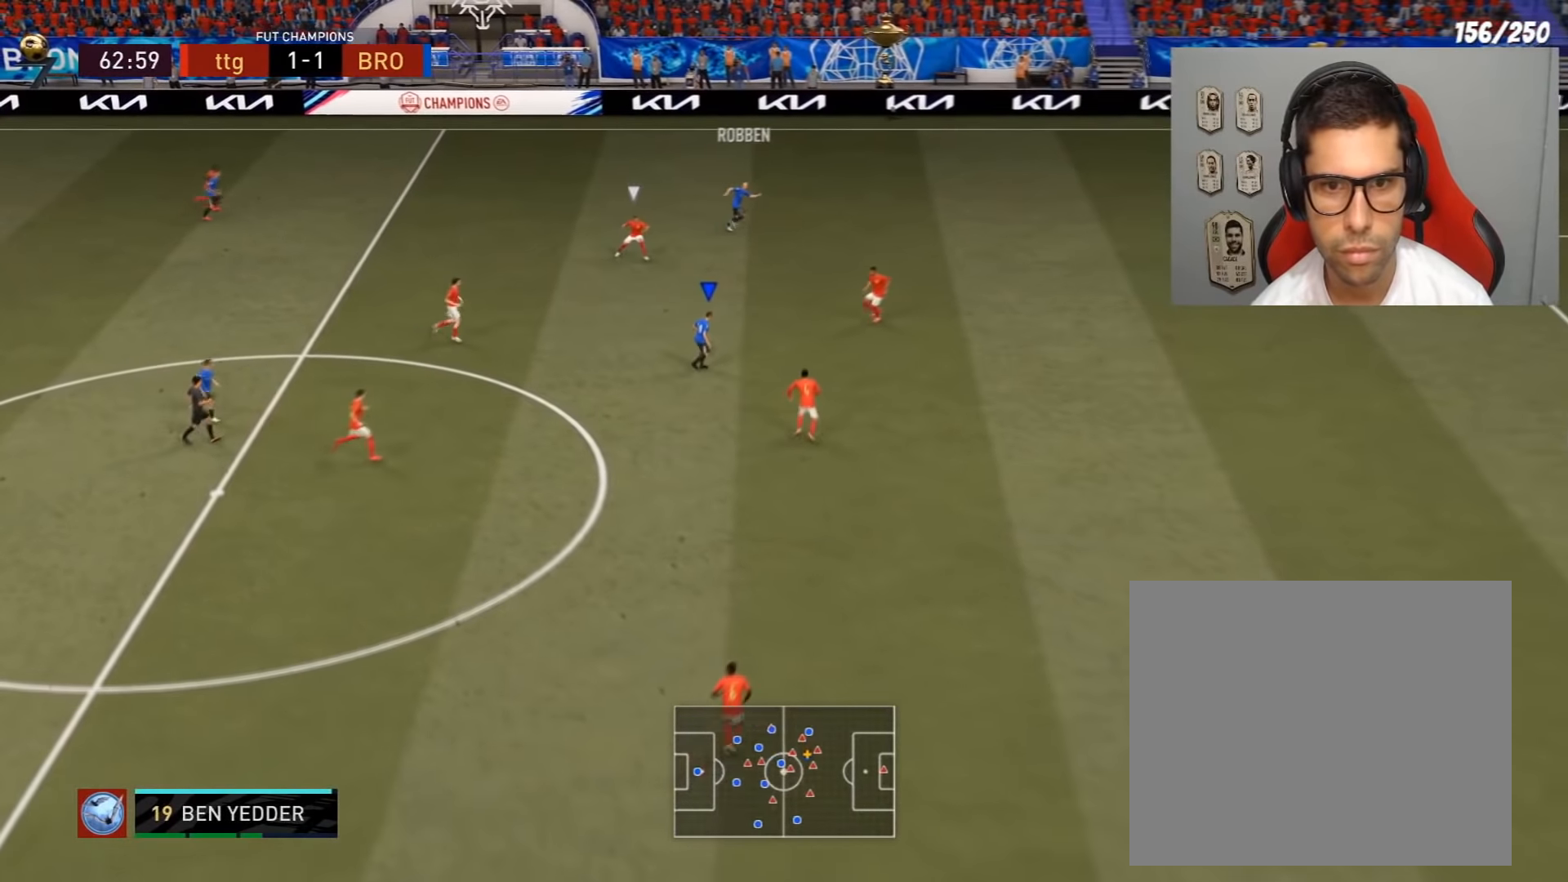
{"buttons": ["R2"], "left_stick": "up-right", "right_stick": "center", "events": [[134, "R2", "down"], [167, "L1", "down"], [267, "L1", "up"]]}
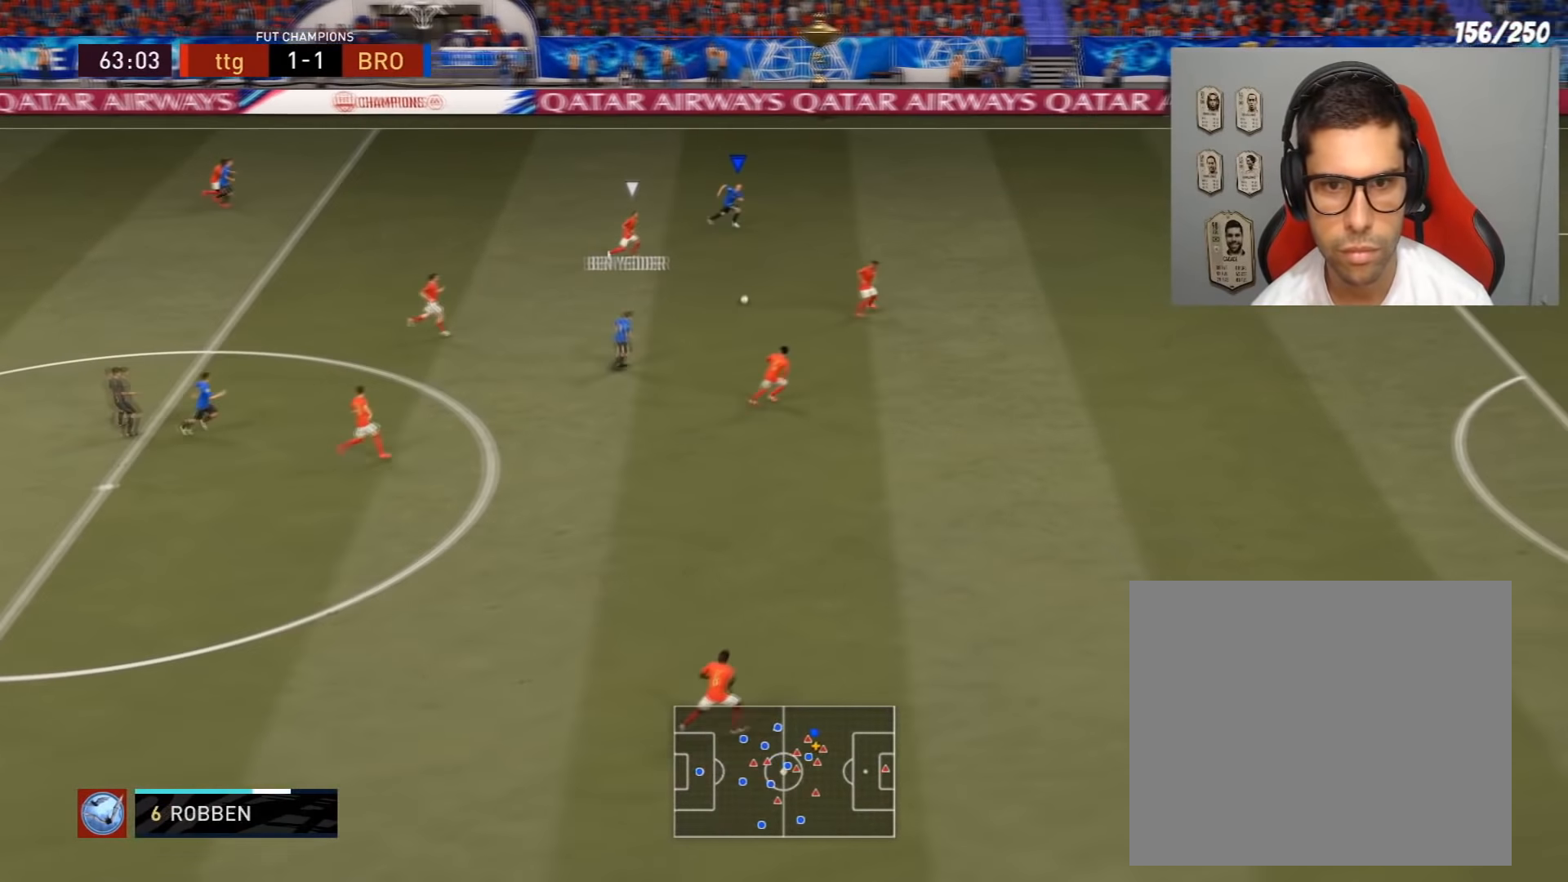
{"buttons": ["R2"], "left_stick": "up-right", "right_stick": "center", "events": []}
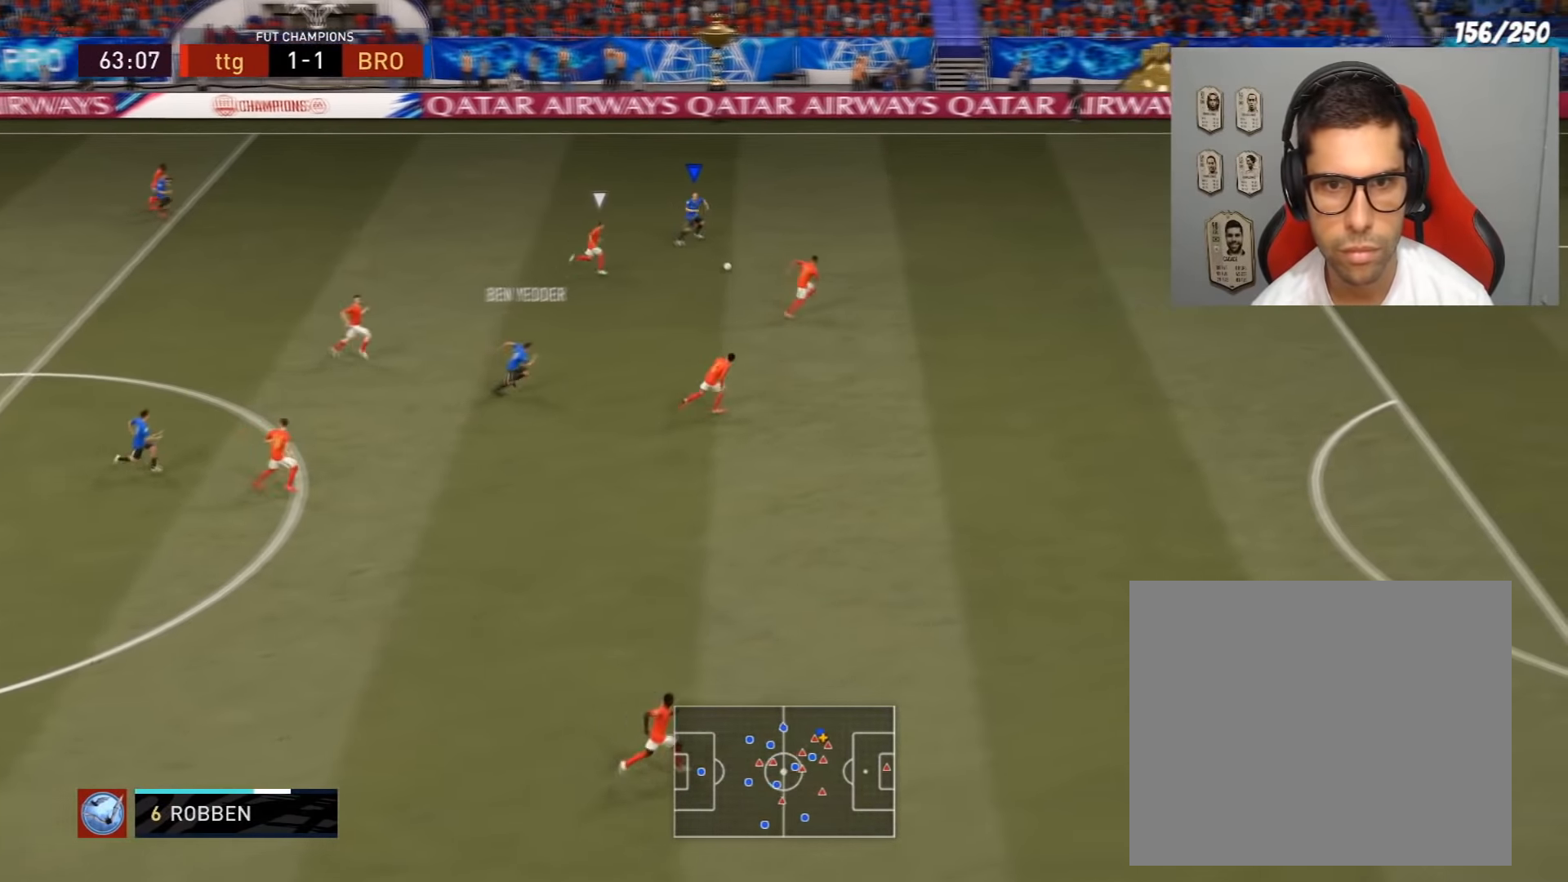
{"buttons": ["R2"], "left_stick": "up-right", "right_stick": "center", "events": []}